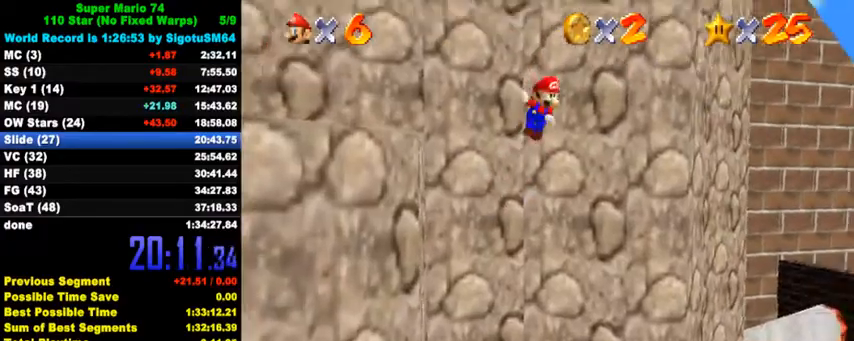
Gameplay with keyboard; each line is a JSON object with the keys held at the frame after it. "events" lists presses ("down") and releases ("up") of "a", "c", "ctrl", "d", "down", "left", "return", "right", "s", "shift", "up", "w", "x" and "y" between this image and that frame as [ms after this image, input, new state], when the widget could be followed in between. No other keys are recorded. Mouse input is not recorded.
{"keys": ["right", "shift", "up"], "events": [[67, "d", "down"], [100, "left", "up"], [167, "d", "up"], [233, "d", "down"], [367, "d", "up"], [400, "right", "down"]]}
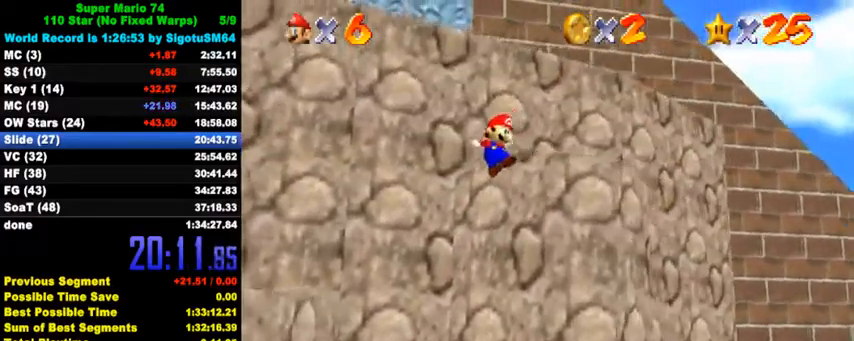
{"keys": ["right", "up"], "events": [[33, "shift", "up"], [167, "shift", "down"], [267, "shift", "up"], [333, "shift", "down"], [467, "shift", "up"]]}
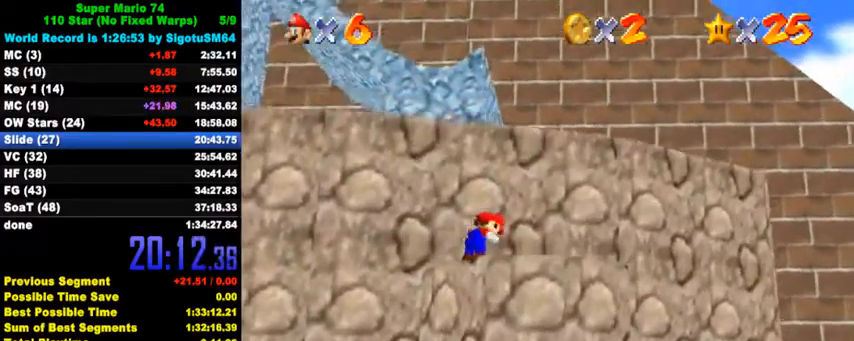
{"keys": ["down", "right"], "events": [[300, "up", "up"], [467, "down", "down"]]}
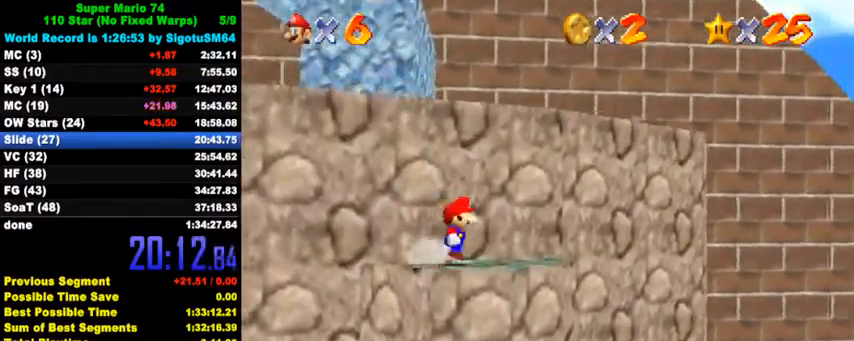
{"keys": ["up"], "events": [[33, "left", "down"], [67, "down", "up"], [67, "right", "up"], [100, "up", "down"], [167, "left", "up"], [233, "shift", "down"], [500, "shift", "up"]]}
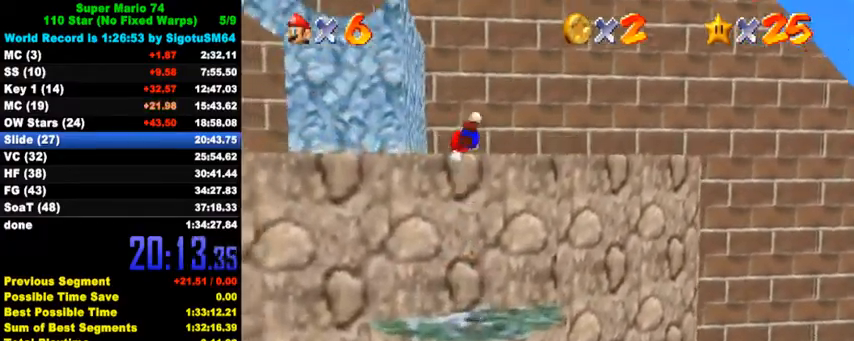
{"keys": ["up"], "events": [[100, "w", "down"], [200, "left", "down"], [200, "w", "up"], [267, "d", "down"], [267, "s", "down"], [333, "d", "up"], [367, "s", "up"], [400, "left", "up"]]}
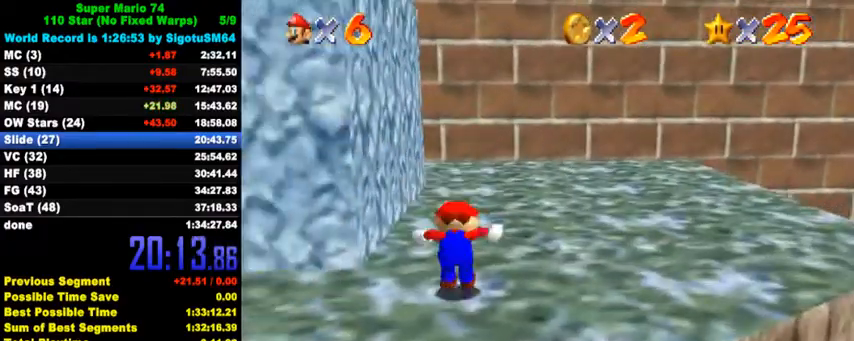
{"keys": ["left", "shift"], "events": [[233, "right", "down"], [333, "left", "down"], [333, "up", "up"], [367, "right", "up"], [433, "shift", "down"]]}
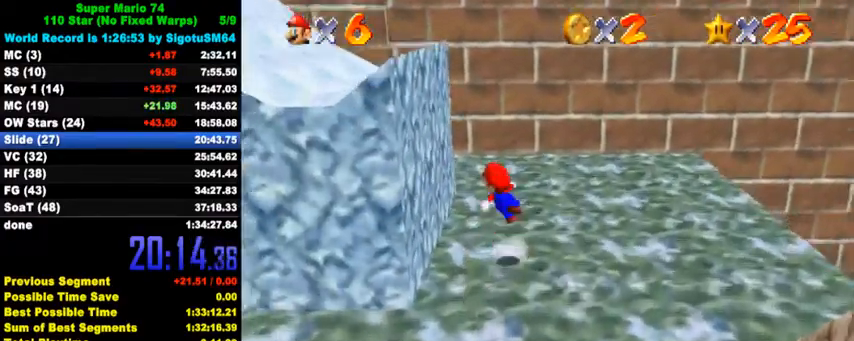
{"keys": ["left", "shift", "up"], "events": [[33, "d", "down"], [67, "up", "down"], [100, "d", "up"], [167, "d", "down"], [333, "d", "up"]]}
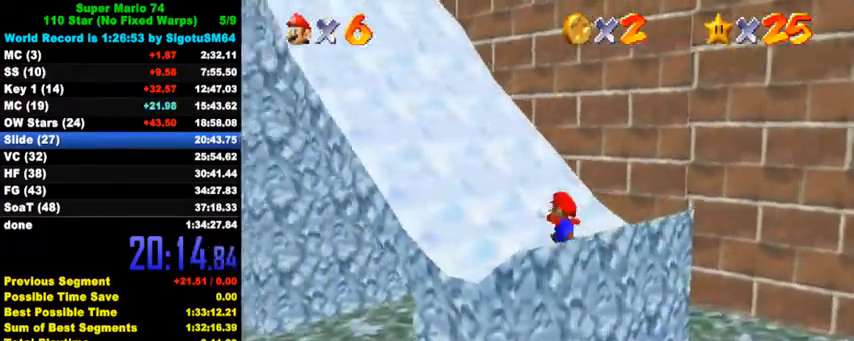
{"keys": ["right", "shift", "up"], "events": [[67, "shift", "up"], [200, "shift", "down"], [300, "d", "down"], [433, "d", "up"], [433, "left", "up"], [467, "right", "down"]]}
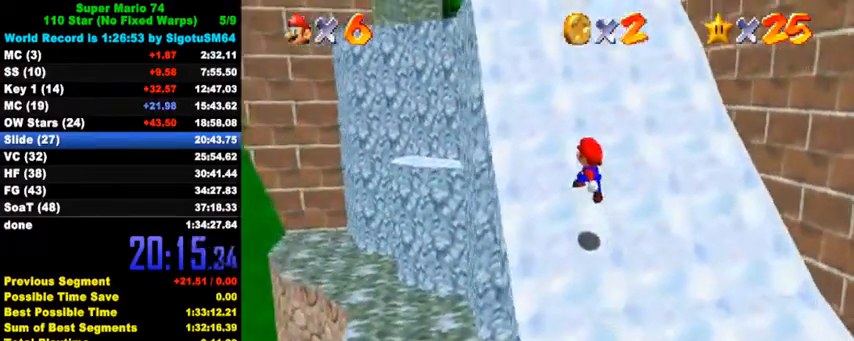
{"keys": ["shift", "up"], "events": [[33, "right", "up"], [100, "shift", "up"], [233, "shift", "down"]]}
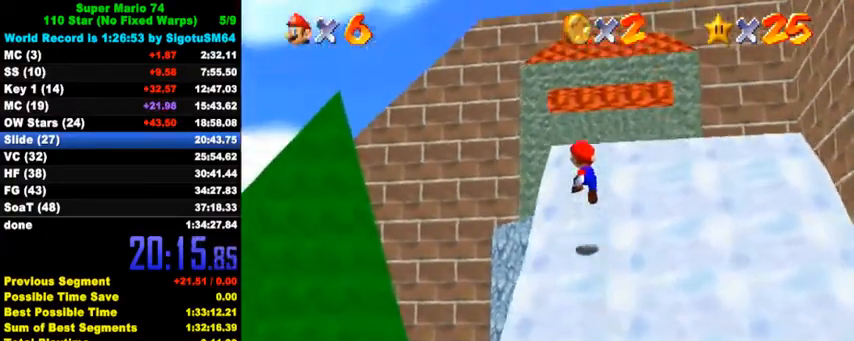
{"keys": ["ctrl", "right", "shift", "up"], "events": [[33, "right", "down"], [167, "shift", "up"], [233, "right", "up"], [400, "shift", "down"], [467, "ctrl", "down"], [467, "right", "down"]]}
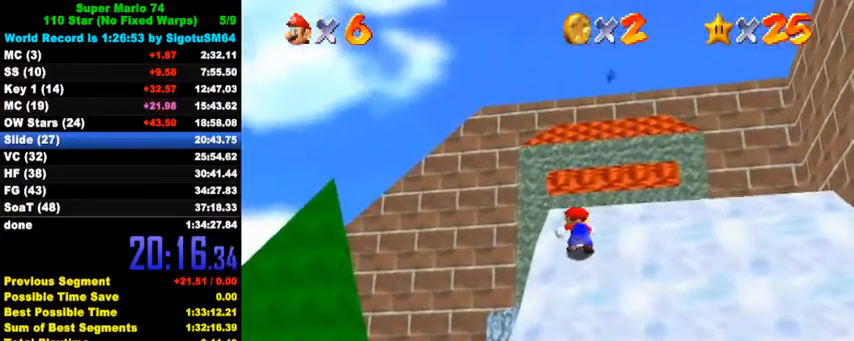
{"keys": ["shift", "up"], "events": [[233, "ctrl", "up"], [233, "shift", "up"], [300, "right", "up"], [433, "shift", "down"]]}
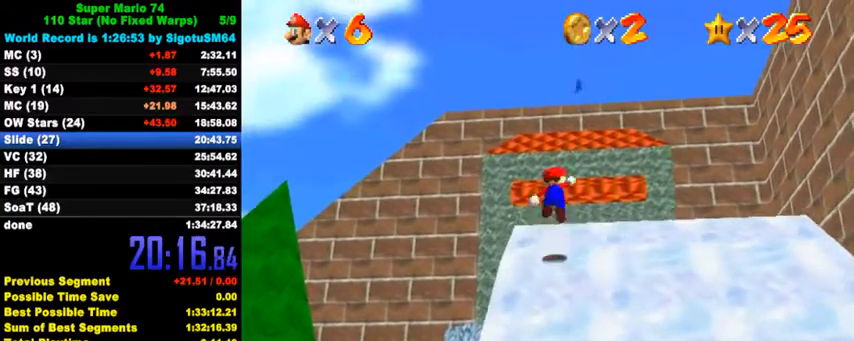
{"keys": ["up"], "events": [[33, "ctrl", "down"], [233, "shift", "up"], [267, "ctrl", "up"]]}
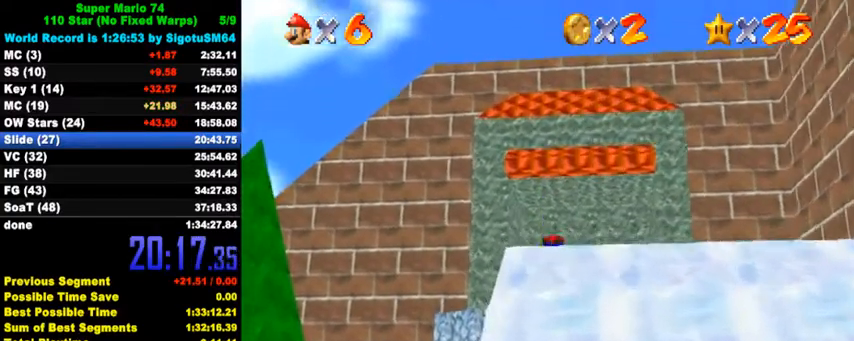
{"keys": ["up"], "events": [[33, "ctrl", "down"], [67, "shift", "down"], [167, "right", "down"], [200, "ctrl", "up"], [200, "shift", "up"], [433, "right", "up"]]}
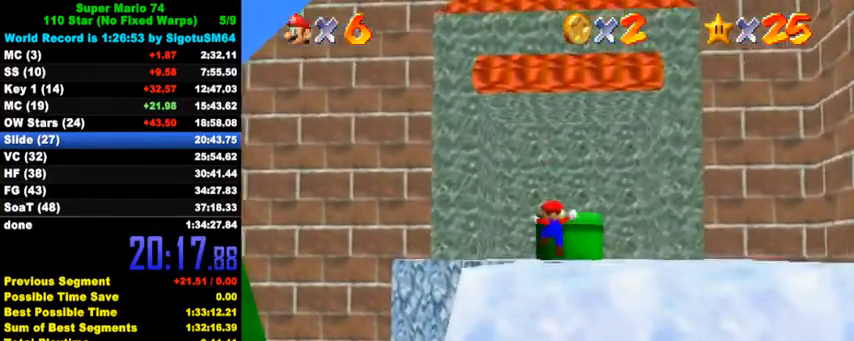
{"keys": ["shift", "up"], "events": [[100, "ctrl", "down"], [100, "shift", "down"], [133, "right", "down"], [200, "shift", "up"], [233, "ctrl", "up"], [367, "right", "up"], [500, "shift", "down"]]}
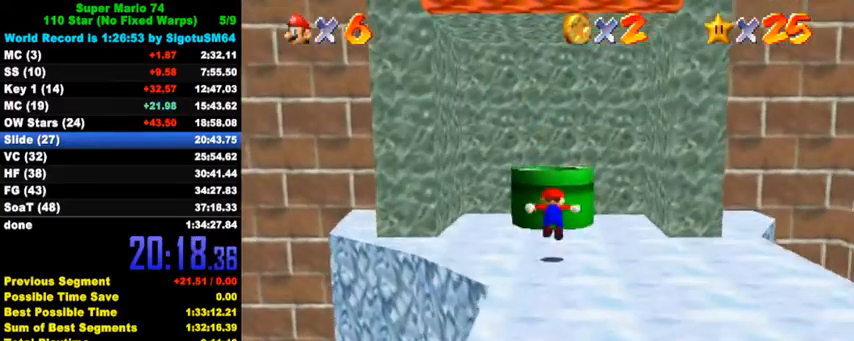
{"keys": ["down"], "events": [[200, "shift", "up"], [267, "ctrl", "down"], [267, "up", "up"], [333, "ctrl", "up"], [367, "down", "down"]]}
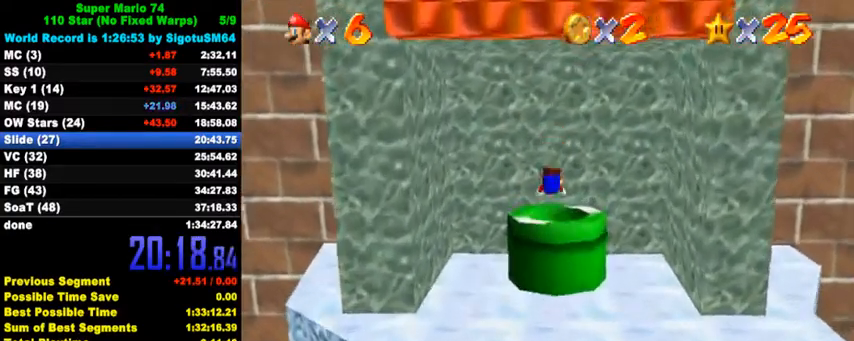
{"keys": [], "events": [[167, "ctrl", "down"], [333, "ctrl", "up"], [433, "down", "up"]]}
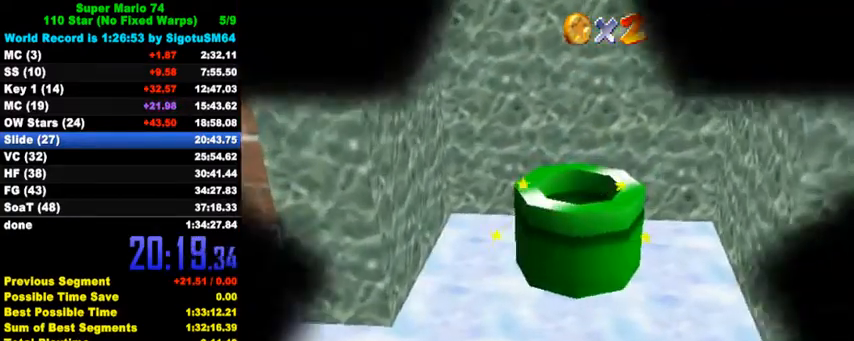
{"keys": [], "events": []}
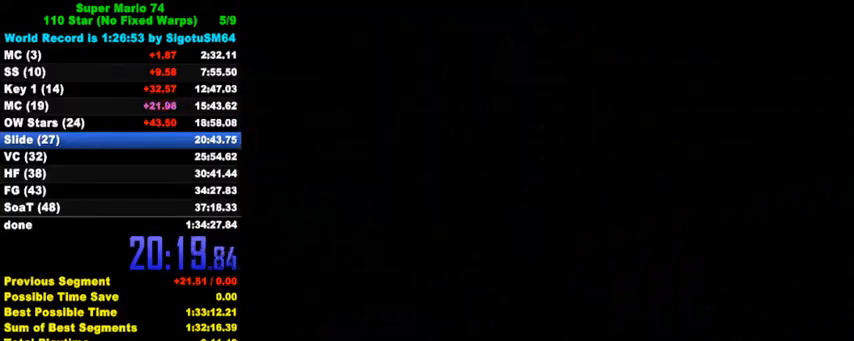
{"keys": [], "events": [[333, "c", "down"], [433, "c", "up"]]}
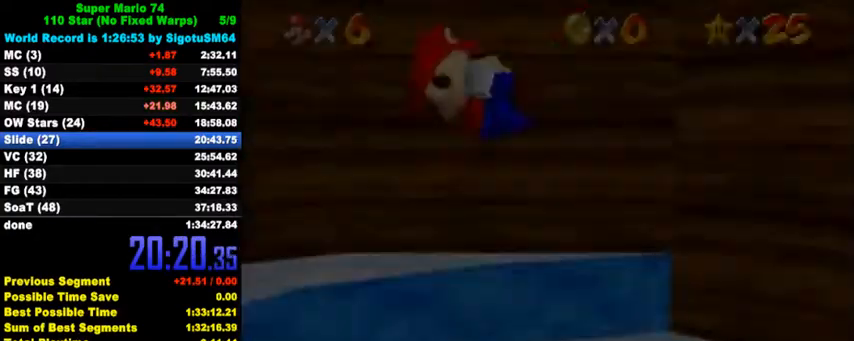
{"keys": ["a", "s"], "events": [[67, "a", "down"], [67, "s", "down"], [167, "a", "up"], [167, "s", "up"], [233, "a", "down"], [233, "s", "down"], [333, "a", "up"], [333, "s", "up"], [400, "a", "down"], [400, "s", "down"]]}
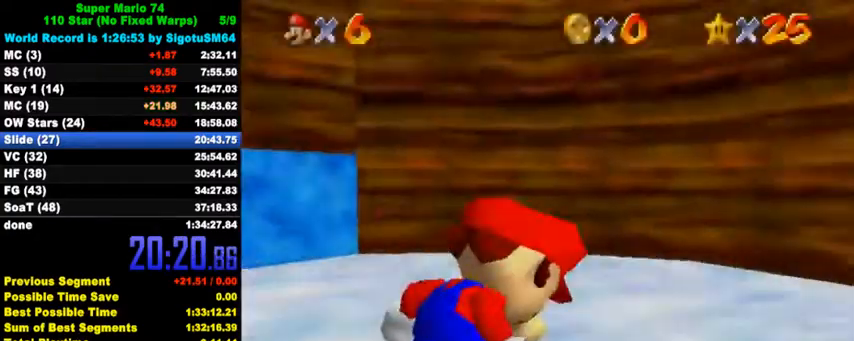
{"keys": ["ctrl", "up"], "events": [[67, "a", "up"], [67, "s", "up"], [400, "ctrl", "down"], [433, "up", "down"]]}
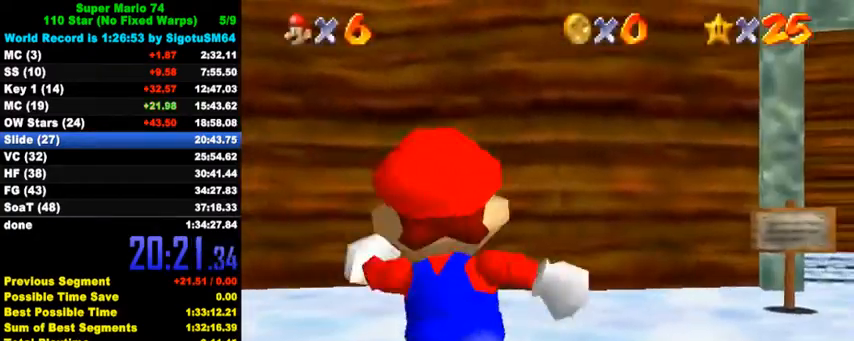
{"keys": ["ctrl", "right", "up"], "events": [[33, "ctrl", "up"], [33, "right", "down"], [333, "shift", "down"], [467, "shift", "up"], [500, "ctrl", "down"]]}
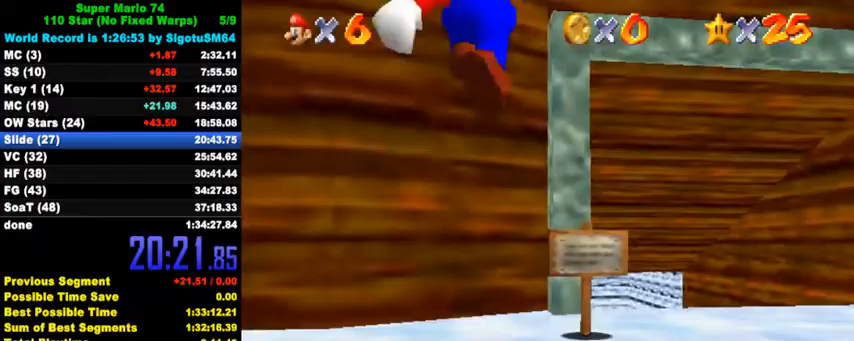
{"keys": ["d", "up"], "events": [[100, "ctrl", "up"], [300, "d", "down"], [400, "d", "up"], [500, "d", "down"], [500, "right", "up"]]}
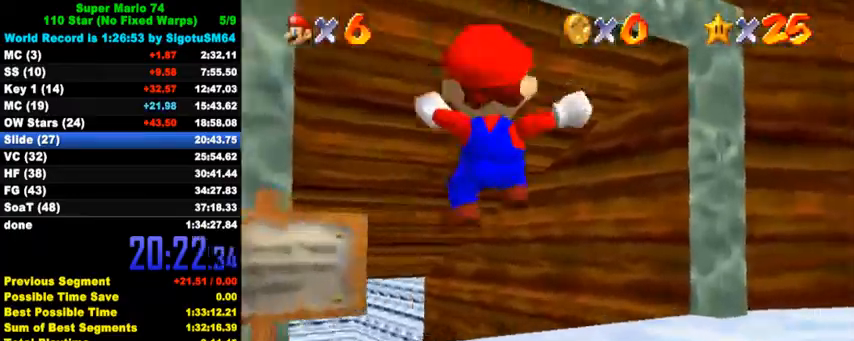
{"keys": ["d", "left", "up"], "events": [[133, "d", "up"], [200, "d", "down"], [367, "d", "up"], [433, "d", "down"], [433, "left", "down"]]}
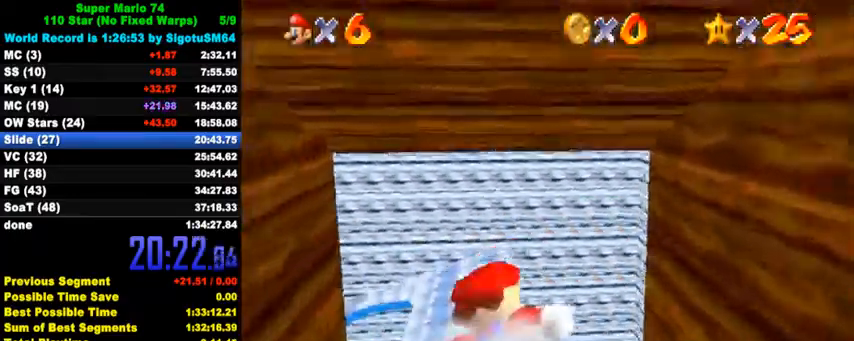
{"keys": ["d", "left"], "events": [[100, "d", "up"], [167, "d", "down"], [300, "up", "up"], [333, "d", "up"], [400, "d", "down"]]}
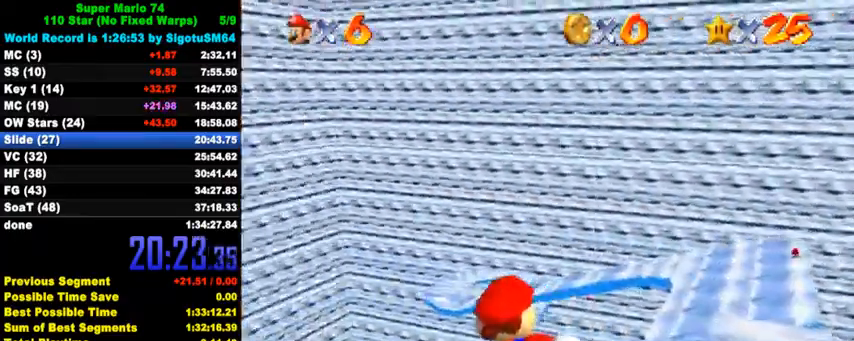
{"keys": ["left"], "events": [[67, "d", "up"]]}
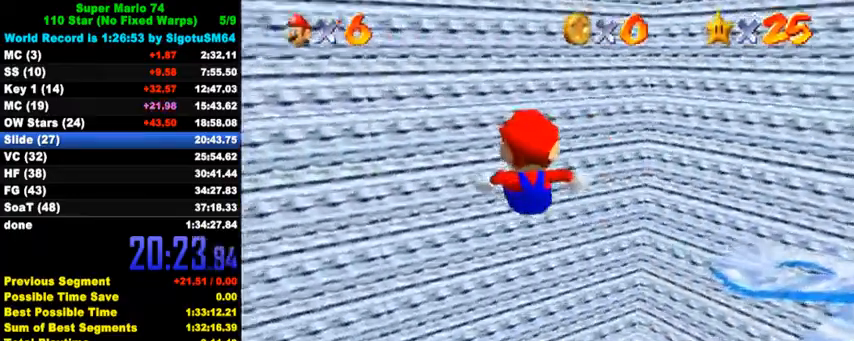
{"keys": ["left", "up"], "events": [[133, "up", "down"], [300, "left", "up"], [467, "left", "down"]]}
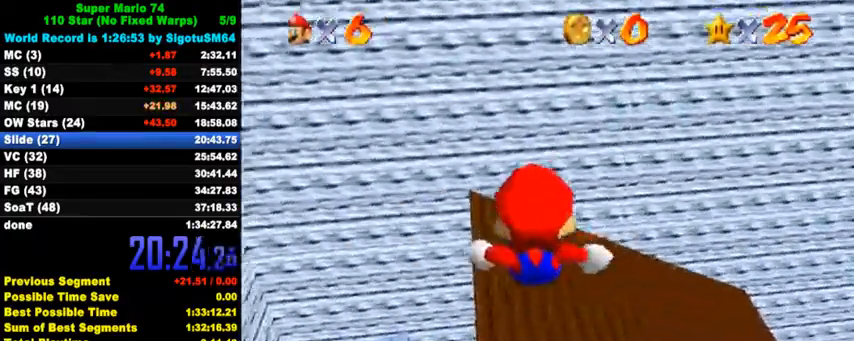
{"keys": ["left", "up"], "events": [[133, "left", "up"], [300, "left", "down"]]}
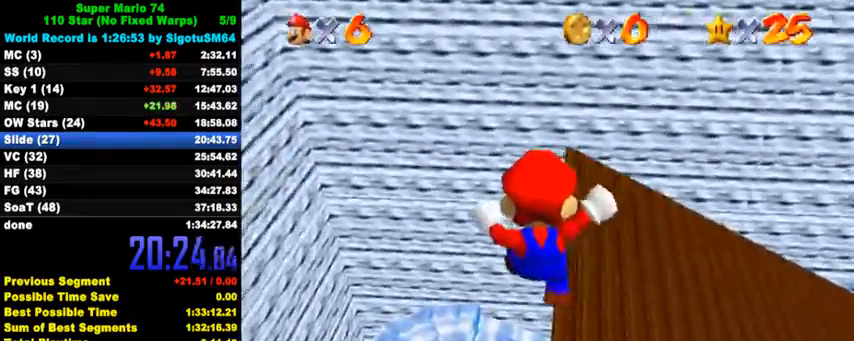
{"keys": ["left", "up"], "events": [[233, "left", "up"], [500, "left", "down"]]}
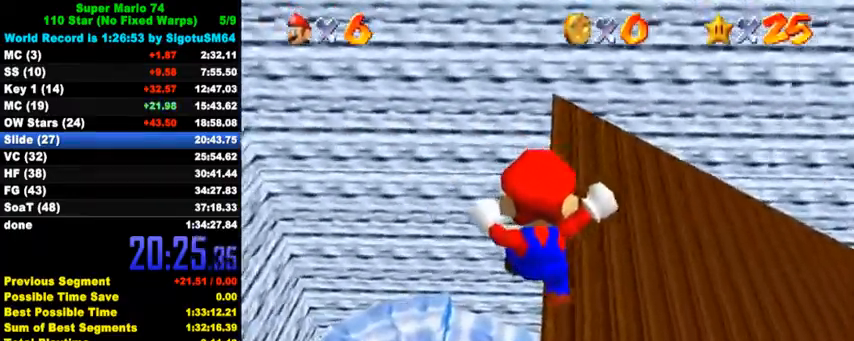
{"keys": ["left", "up"], "events": []}
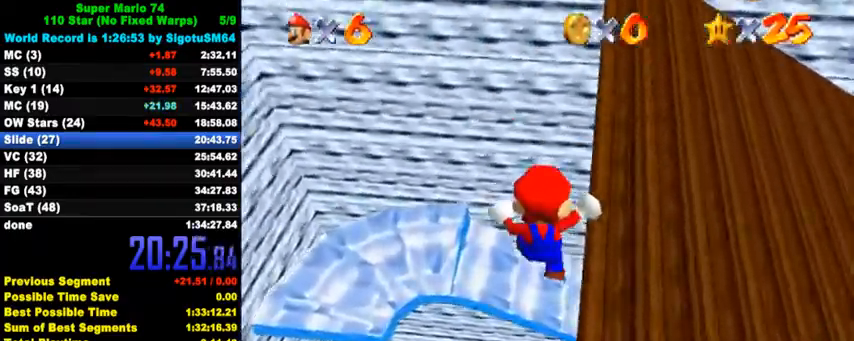
{"keys": ["up"], "events": [[300, "left", "up"]]}